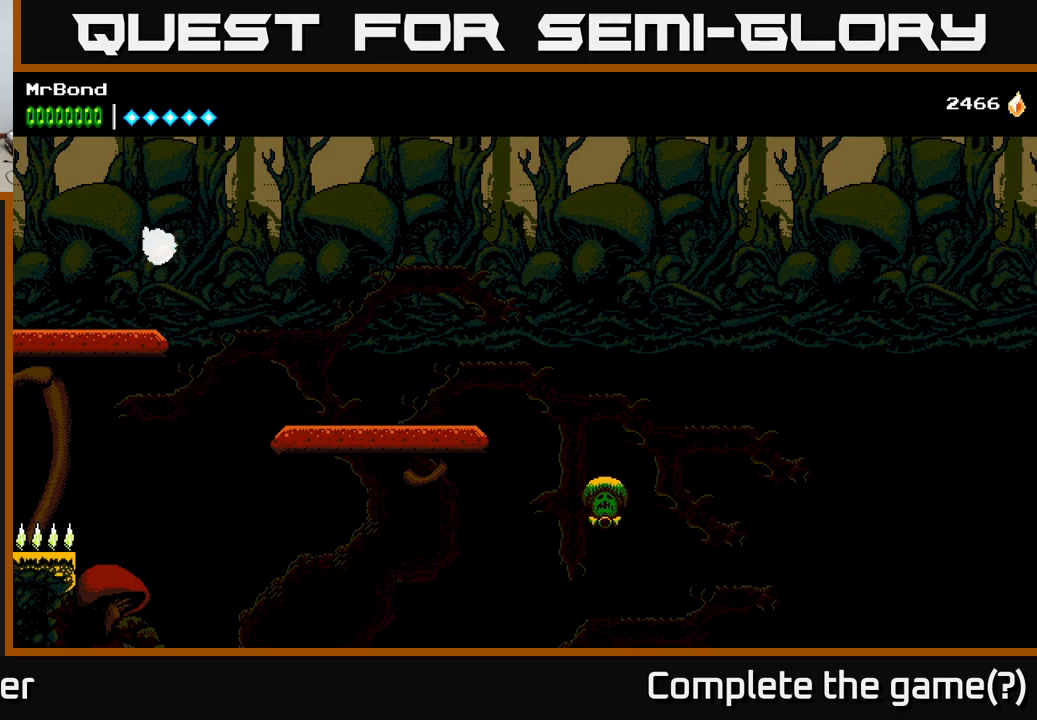
Gameplay with a controller (Xbox layout); each line is a JSON object with the inputs held at the frame after it. "events" lists button and stick changes between this image and that frame as [ms after this image, input, new state], when the widget could be followed in between. Not read: left_stick.
{"buttons": ["DPAD_LEFT"], "right_stick": "center", "events": []}
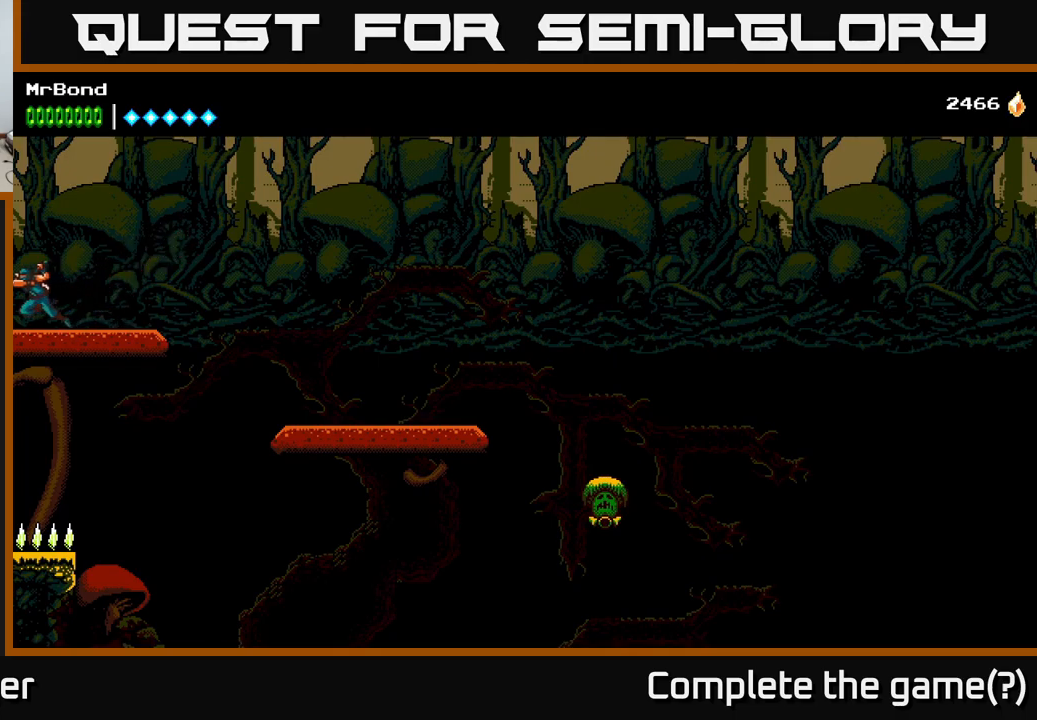
{"buttons": ["DPAD_LEFT"], "right_stick": "center", "events": []}
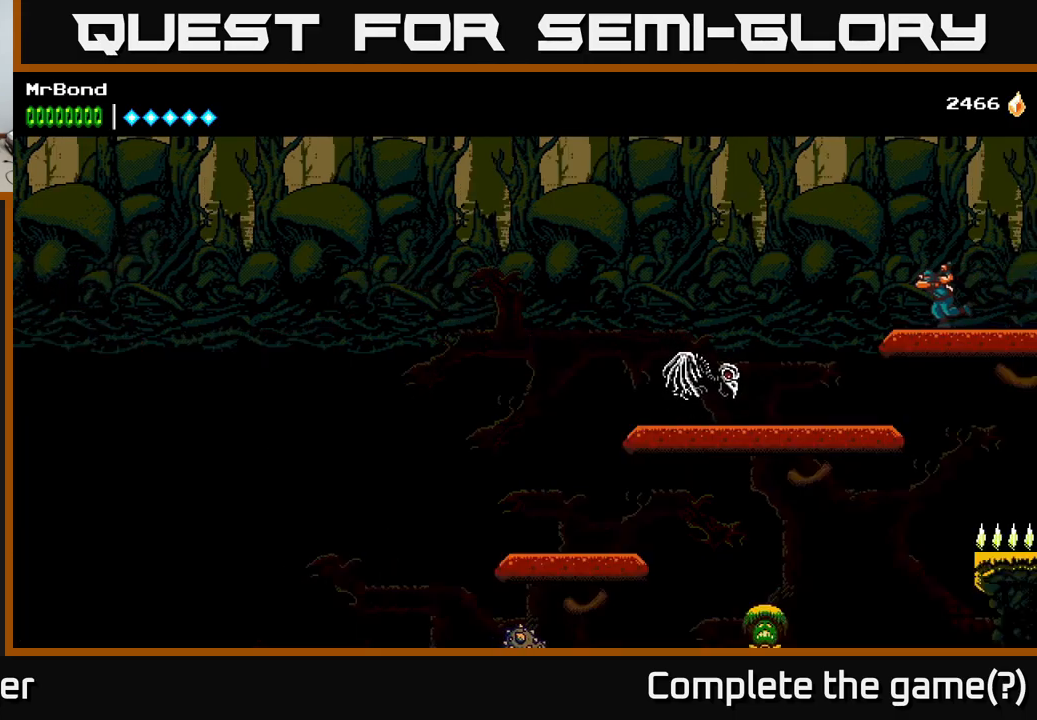
{"buttons": ["X", "DPAD_LEFT"], "right_stick": "center", "events": [[350, "X", "down"]]}
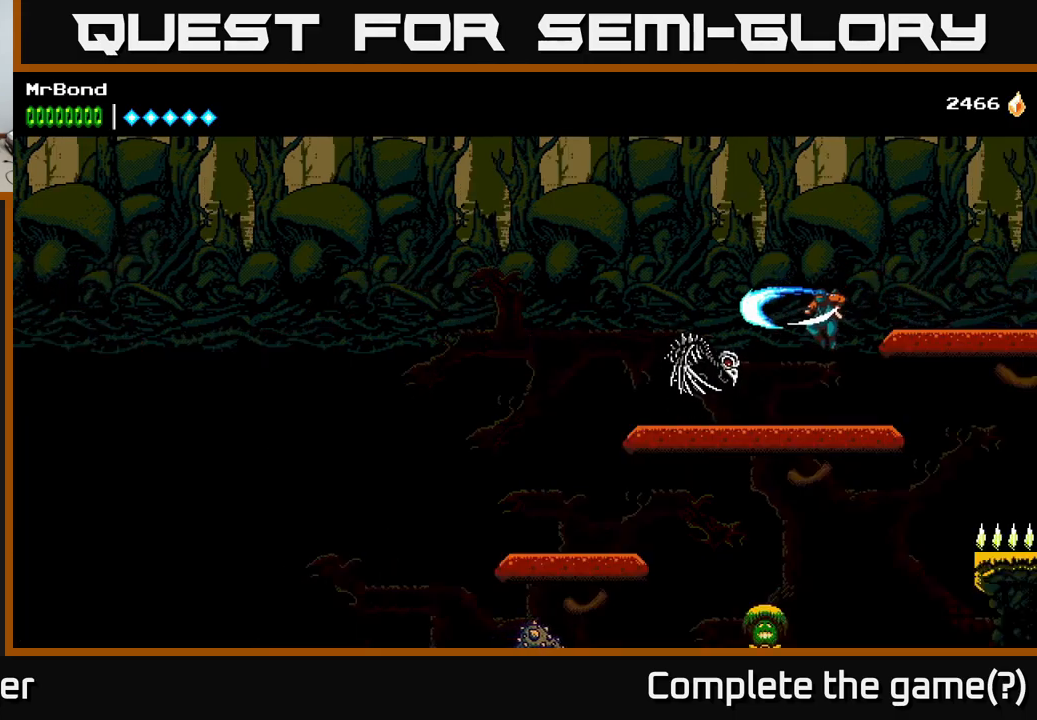
{"buttons": ["DPAD_LEFT"], "right_stick": "center", "events": [[17, "X", "up"], [100, "X", "down"], [234, "X", "up"]]}
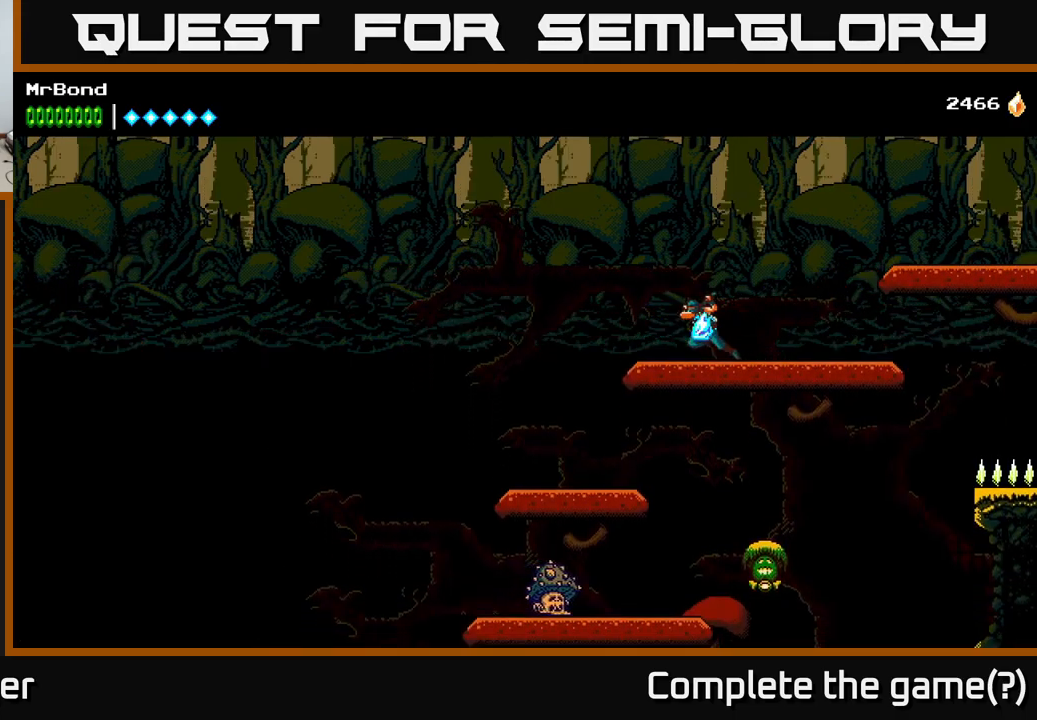
{"buttons": ["DPAD_LEFT"], "right_stick": "center", "events": [[34, "DPAD_DOWN", "down"], [67, "A", "down"], [167, "DPAD_DOWN", "up"], [184, "A", "up"]]}
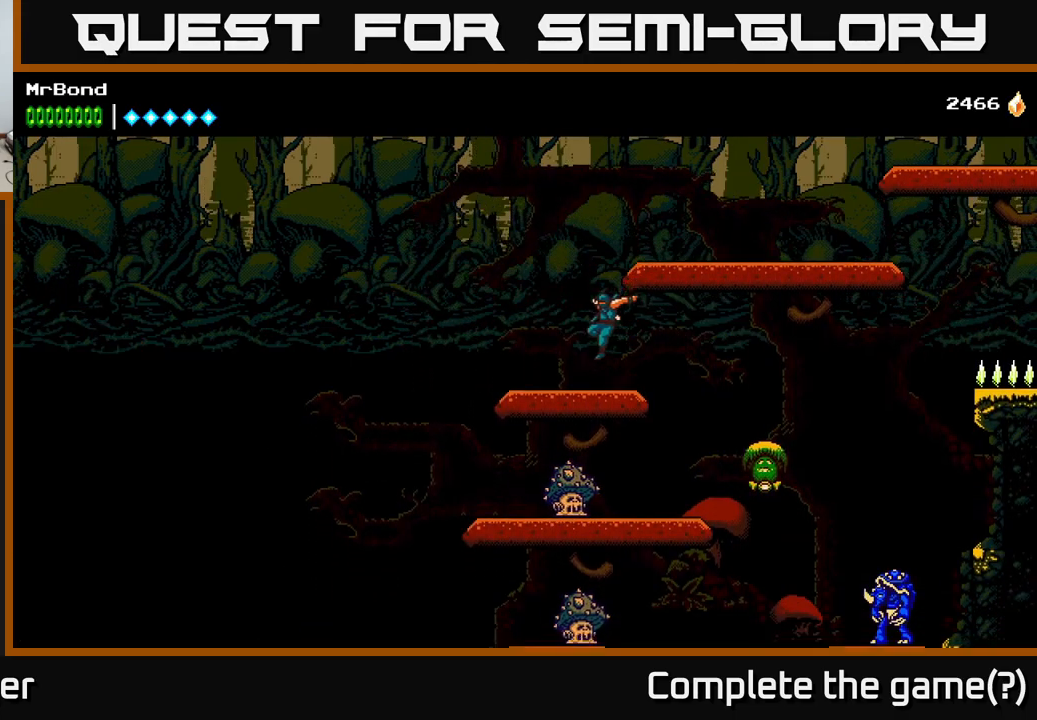
{"buttons": ["DPAD_DOWN", "DPAD_RIGHT"], "right_stick": "center", "events": [[17, "DPAD_DOWN", "down"], [117, "A", "down"], [167, "DPAD_DOWN", "up"], [267, "A", "up"], [467, "DPAD_LEFT", "up"], [484, "DPAD_DOWN", "down"], [500, "DPAD_RIGHT", "down"]]}
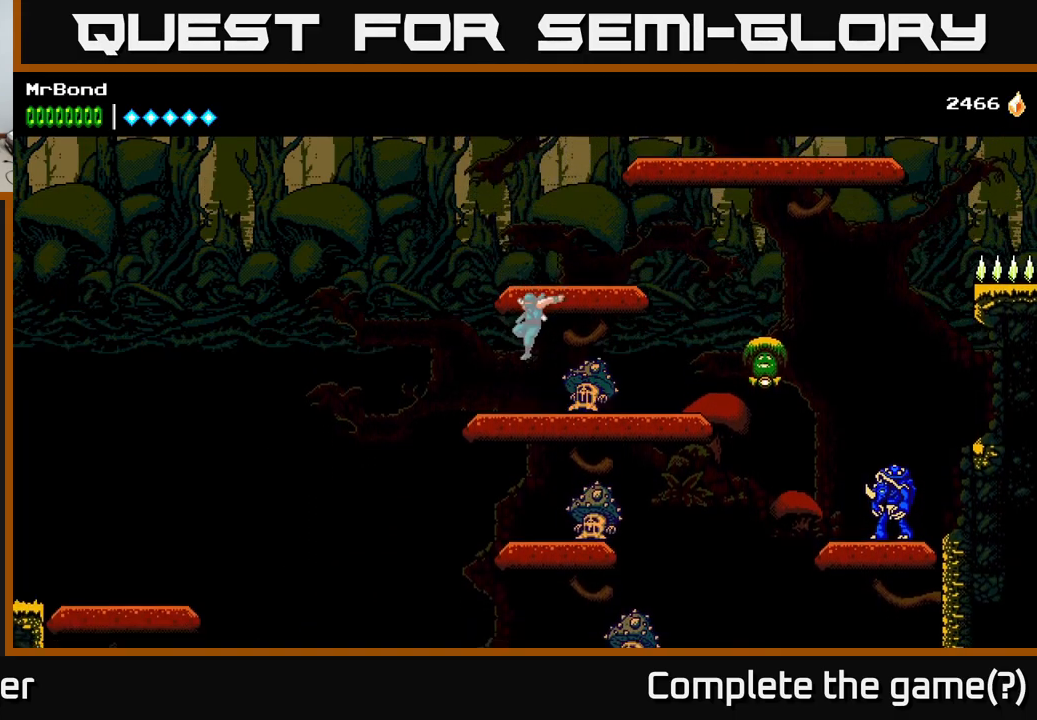
{"buttons": ["A", "DPAD_LEFT"], "right_stick": "center", "events": [[34, "X", "down"], [117, "DPAD_RIGHT", "up"], [150, "X", "up"], [167, "DPAD_LEFT", "down"], [234, "DPAD_DOWN", "up"], [434, "A", "down"]]}
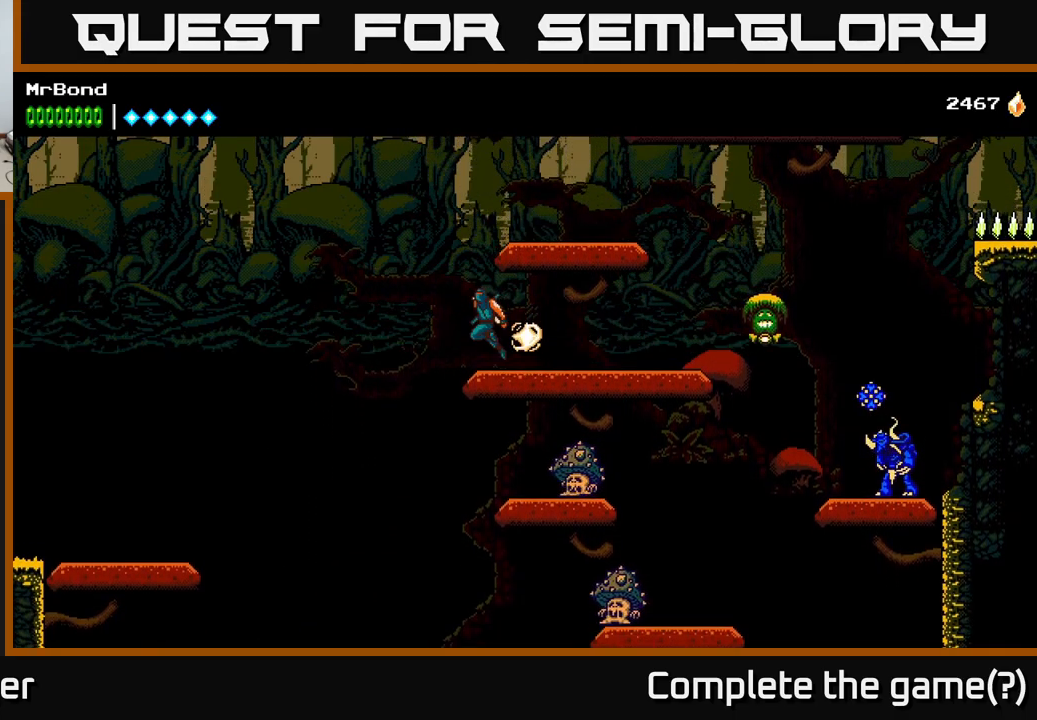
{"buttons": ["DPAD_LEFT"], "right_stick": "center", "events": [[350, "A", "up"]]}
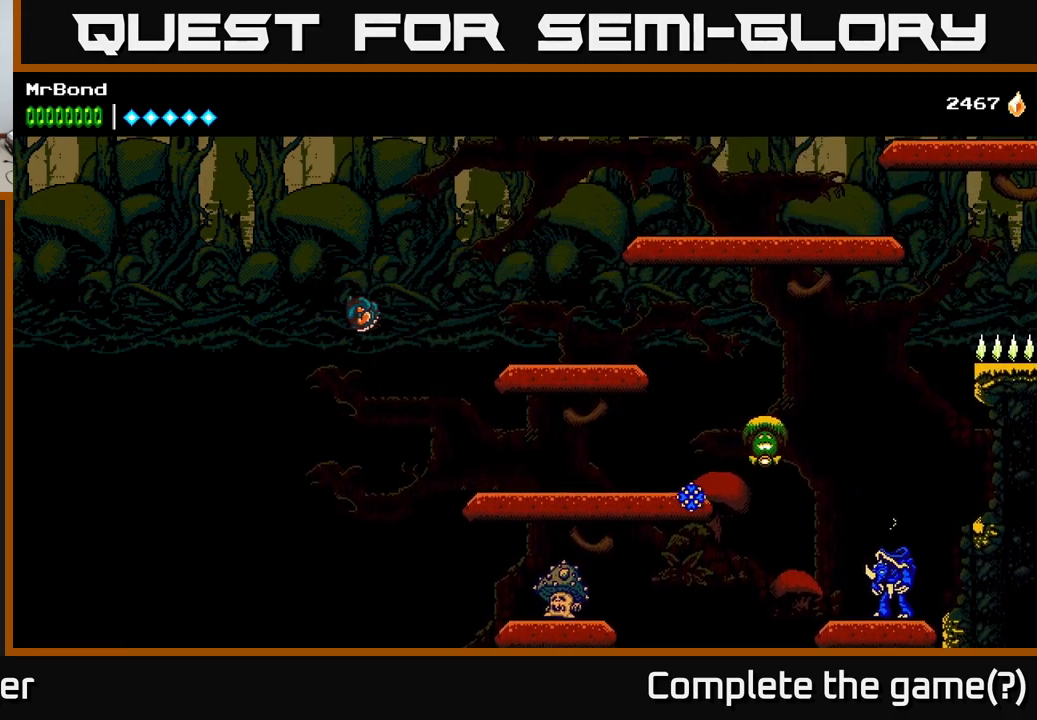
{"buttons": ["A", "DPAD_LEFT"], "right_stick": "center", "events": [[484, "A", "down"]]}
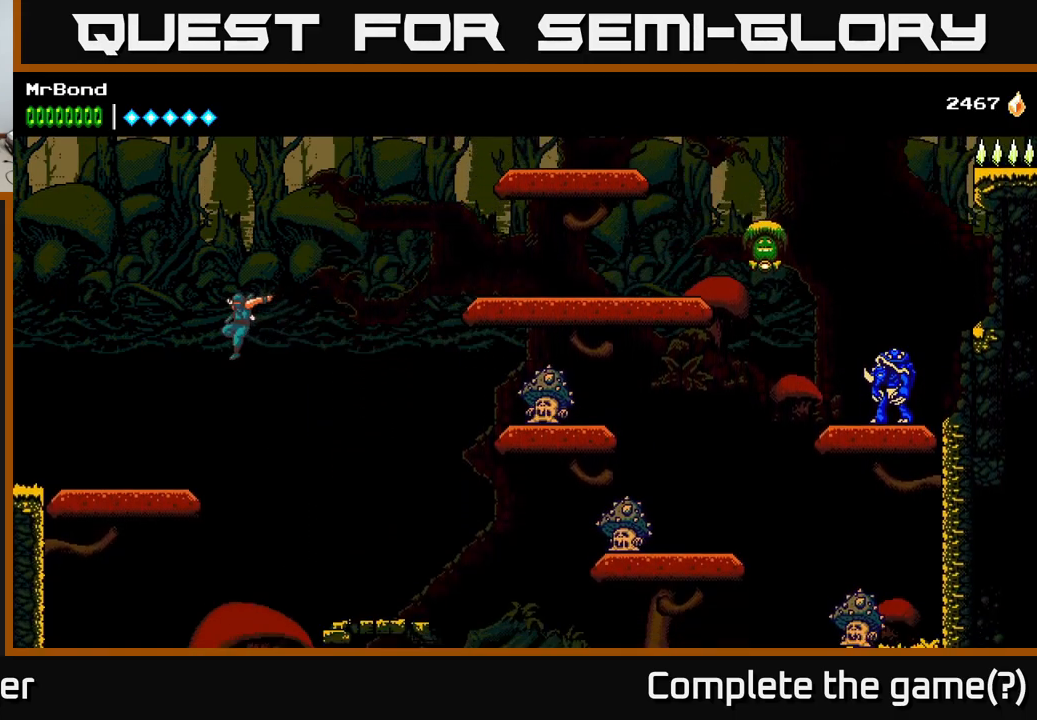
{"buttons": ["DPAD_LEFT"], "right_stick": "center", "events": [[267, "A", "up"]]}
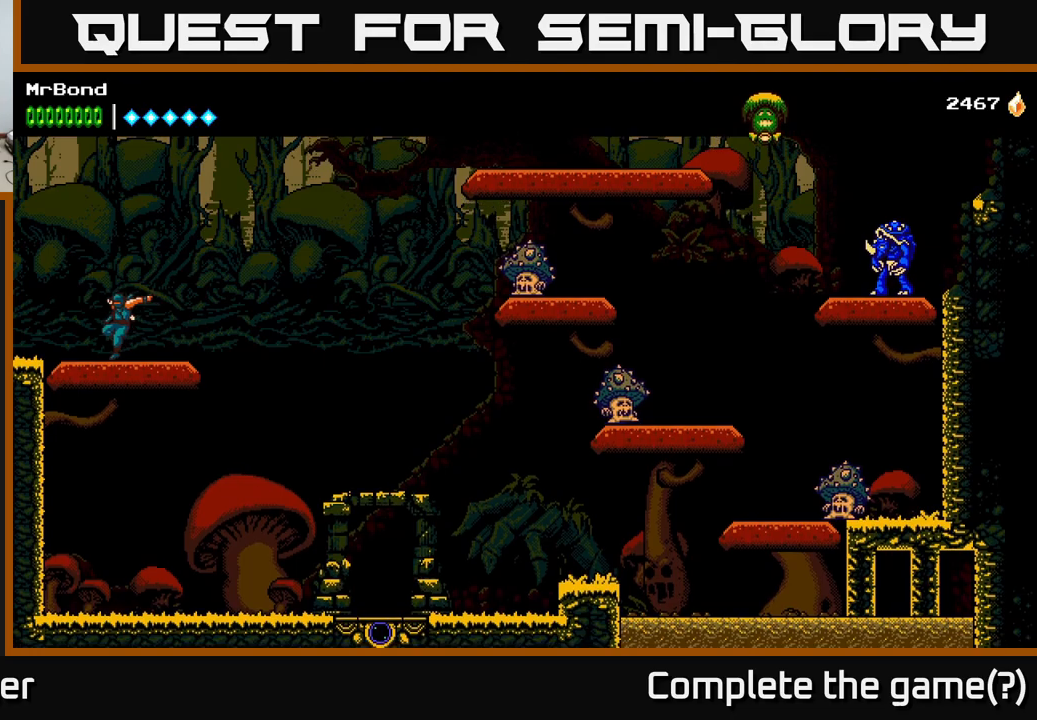
{"buttons": ["DPAD_LEFT"], "right_stick": "center", "events": []}
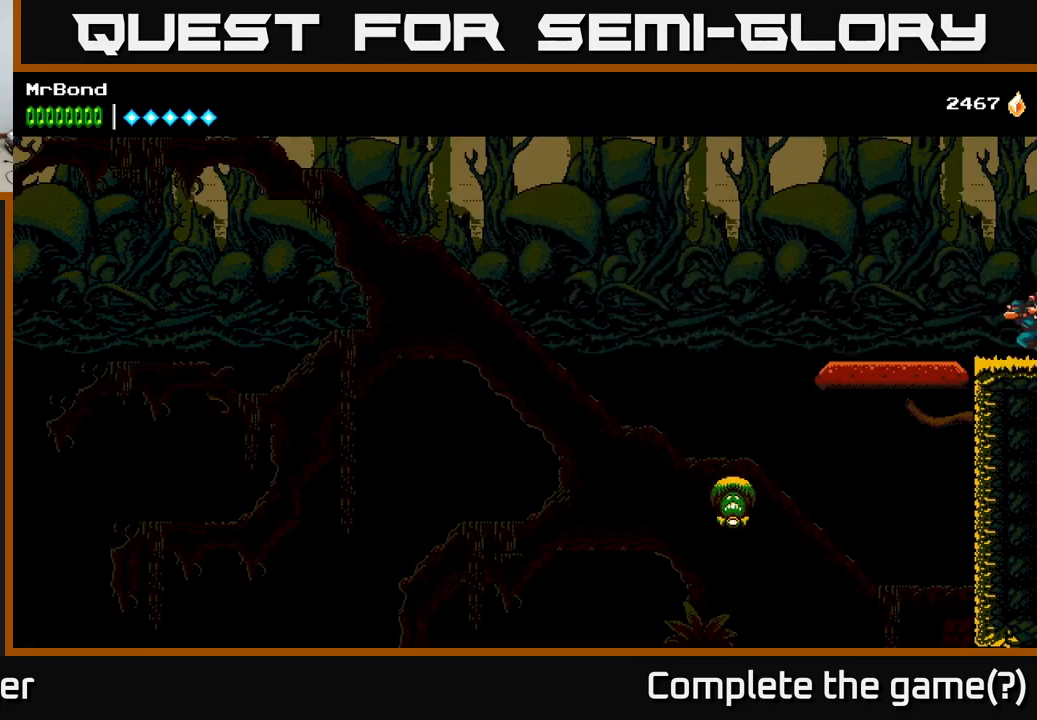
{"buttons": ["DPAD_LEFT"], "right_stick": "center", "events": []}
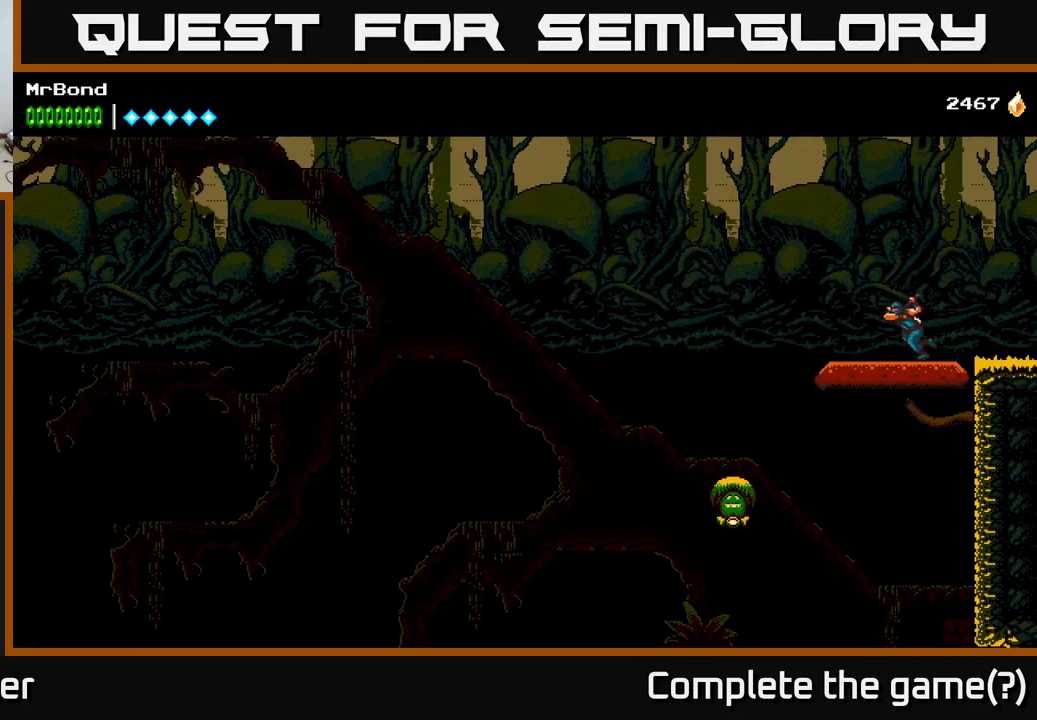
{"buttons": ["DPAD_LEFT"], "right_stick": "center", "events": []}
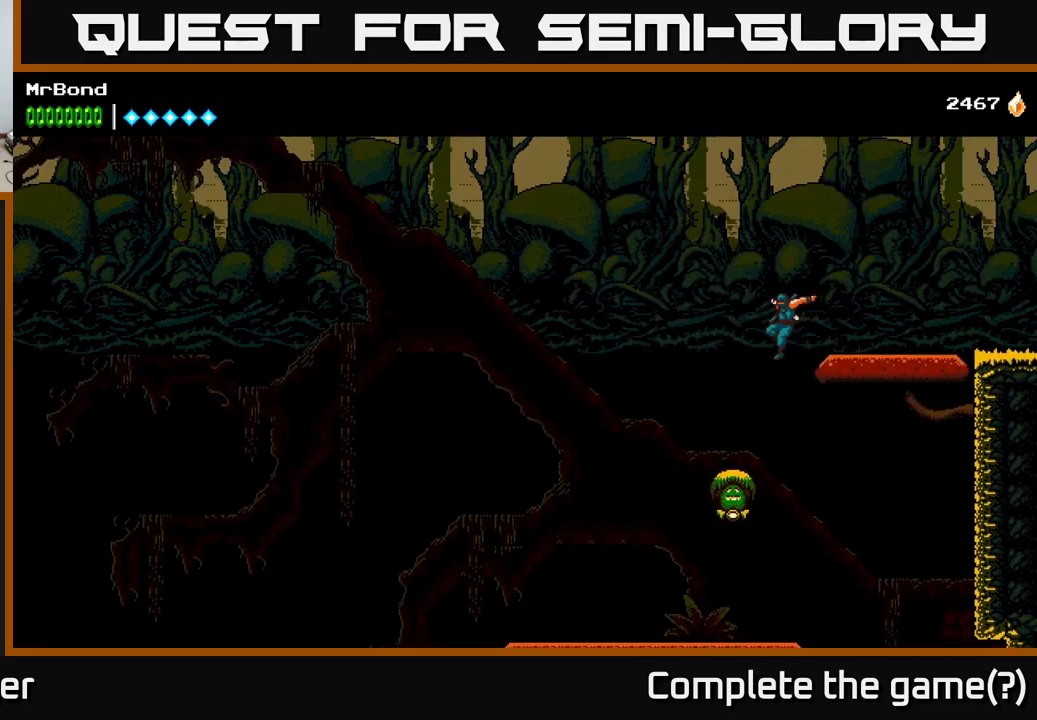
{"buttons": ["DPAD_LEFT"], "right_stick": "center", "events": [[266, "DPAD_LEFT", "up"], [316, "DPAD_RIGHT", "down"], [400, "X", "down"], [416, "DPAD_RIGHT", "up"], [450, "DPAD_LEFT", "down"], [483, "X", "up"]]}
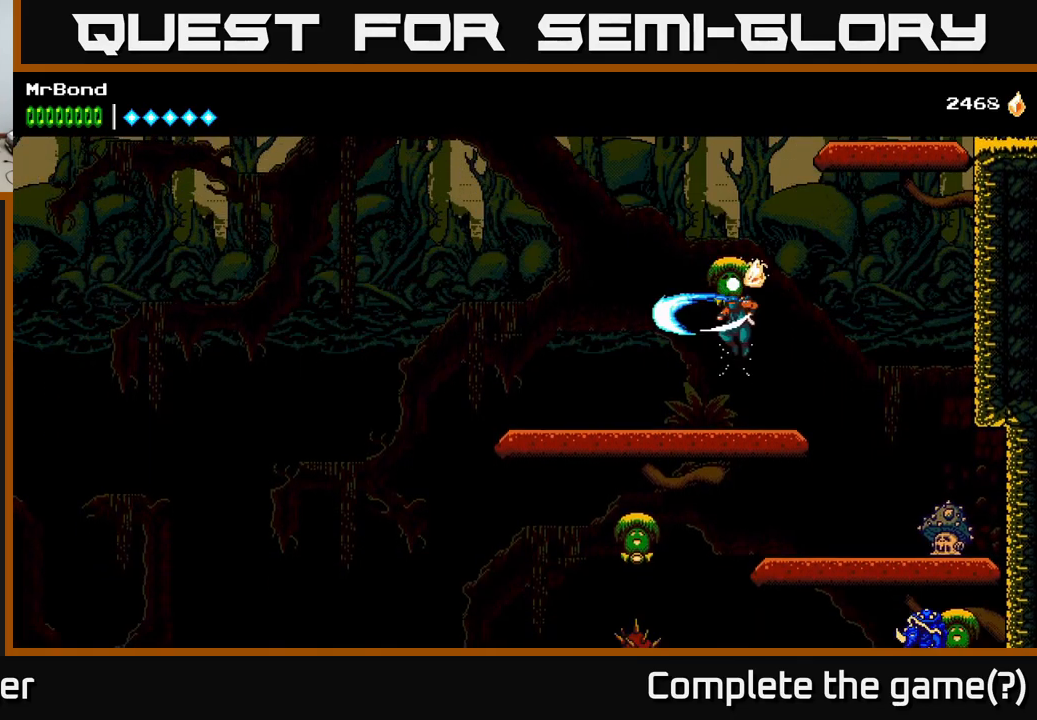
{"buttons": ["A", "DPAD_LEFT"], "right_stick": "center", "events": [[16, "A", "down"]]}
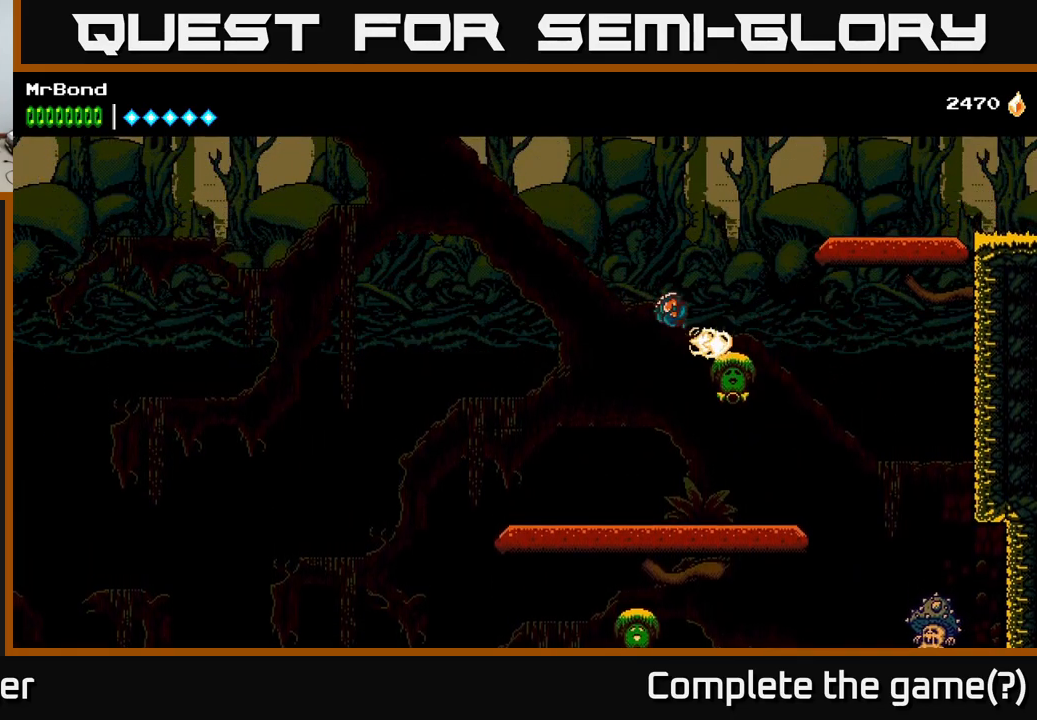
{"buttons": ["DPAD_DOWN", "DPAD_LEFT"], "right_stick": "center", "events": [[50, "A", "up"], [500, "DPAD_DOWN", "down"]]}
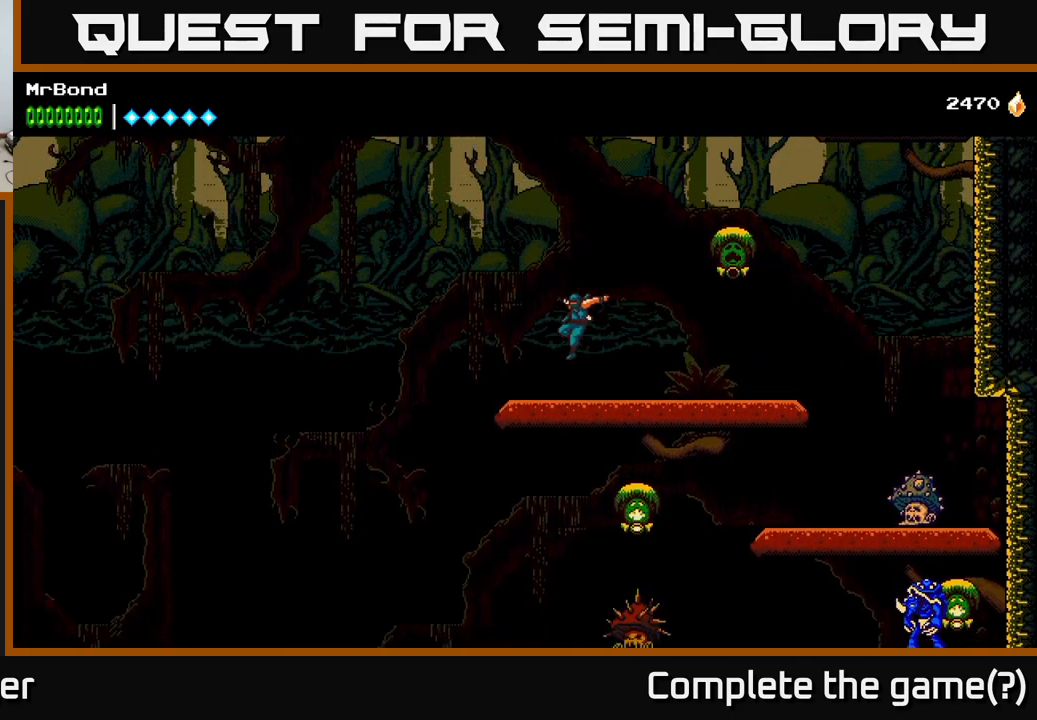
{"buttons": ["DPAD_LEFT"], "right_stick": "center", "events": [[116, "A", "down"], [133, "DPAD_DOWN", "up"], [200, "A", "up"], [250, "DPAD_LEFT", "up"], [266, "DPAD_RIGHT", "down"], [466, "DPAD_RIGHT", "up"], [500, "DPAD_LEFT", "down"]]}
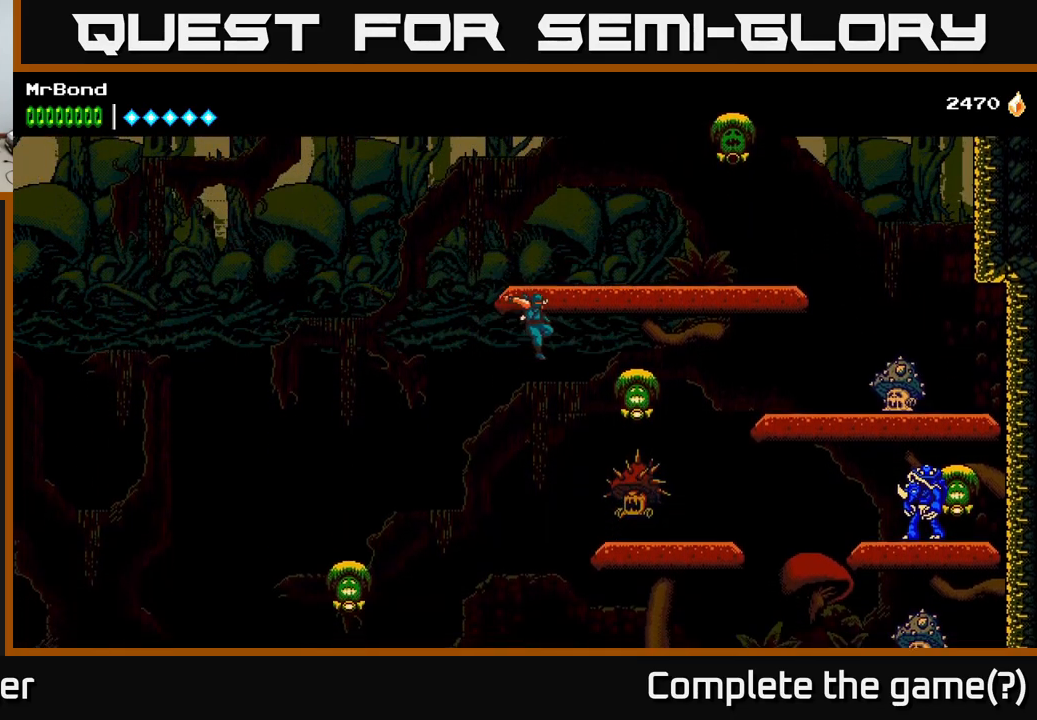
{"buttons": ["DPAD_LEFT"], "right_stick": "center", "events": [[33, "X", "down"], [116, "X", "up"], [250, "A", "down"], [350, "A", "up"]]}
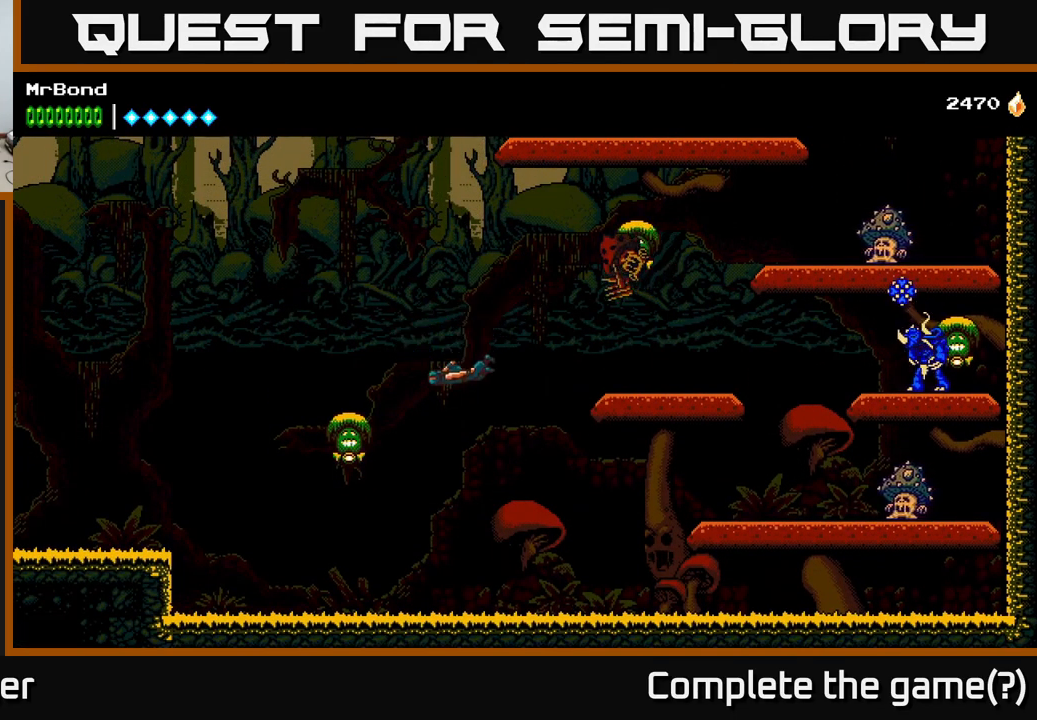
{"buttons": ["A", "DPAD_LEFT"], "right_stick": "center", "events": [[183, "X", "down"], [233, "A", "down"], [283, "X", "up"]]}
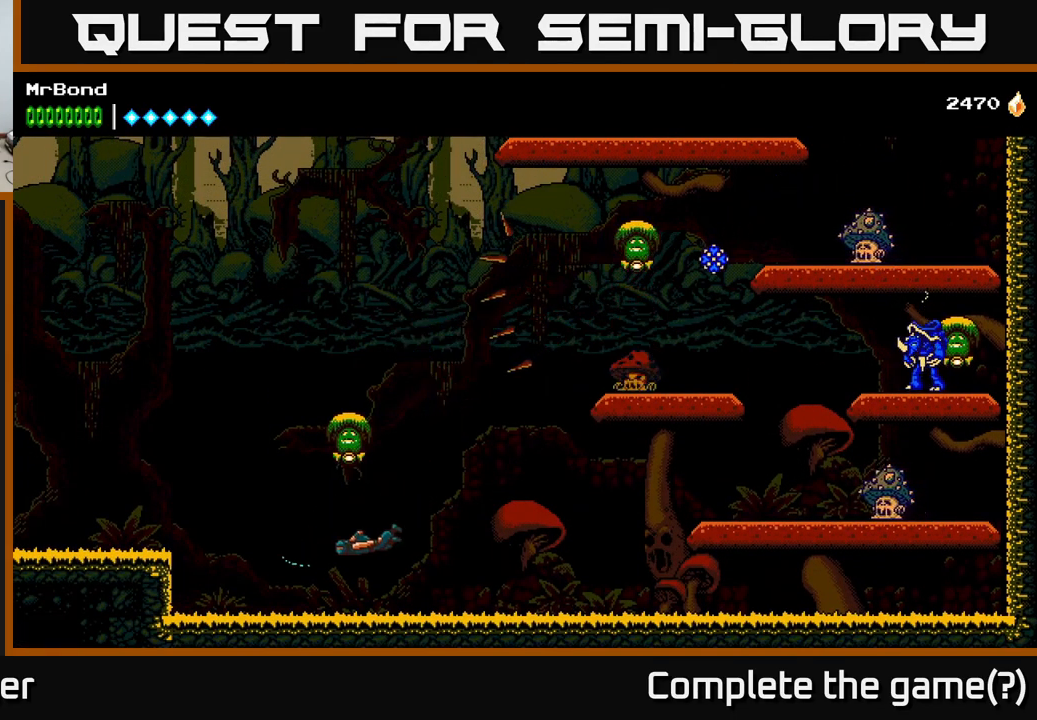
{"buttons": ["A", "DPAD_LEFT"], "right_stick": "center", "events": [[133, "A", "up"], [350, "A", "down"]]}
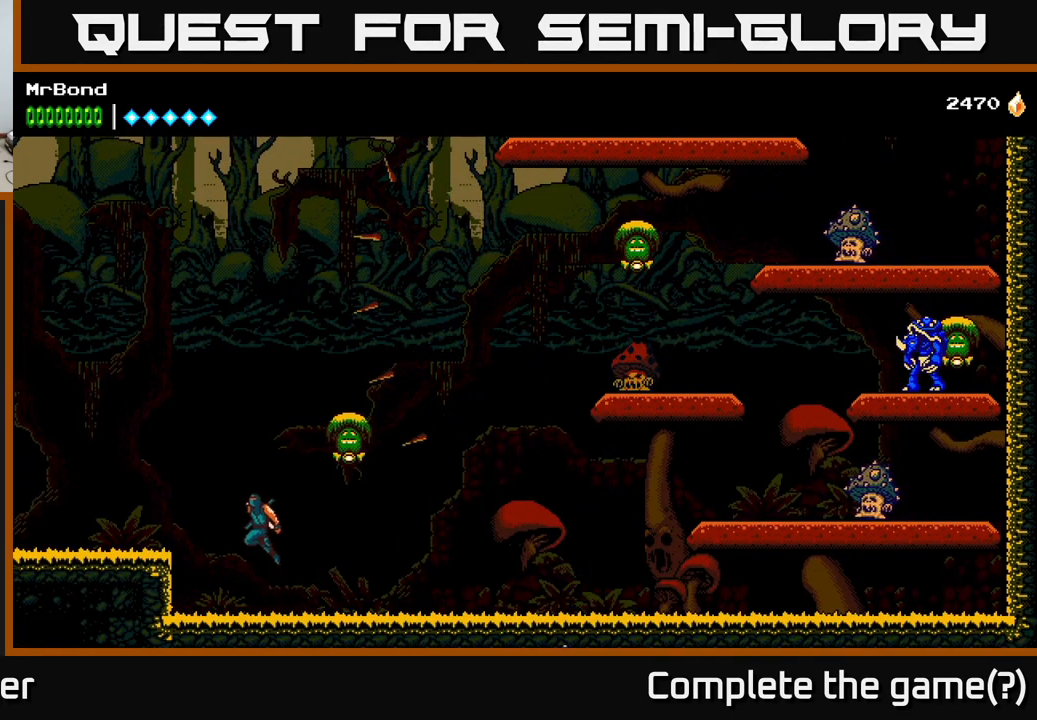
{"buttons": ["DPAD_LEFT"], "right_stick": "center", "events": [[83, "A", "up"]]}
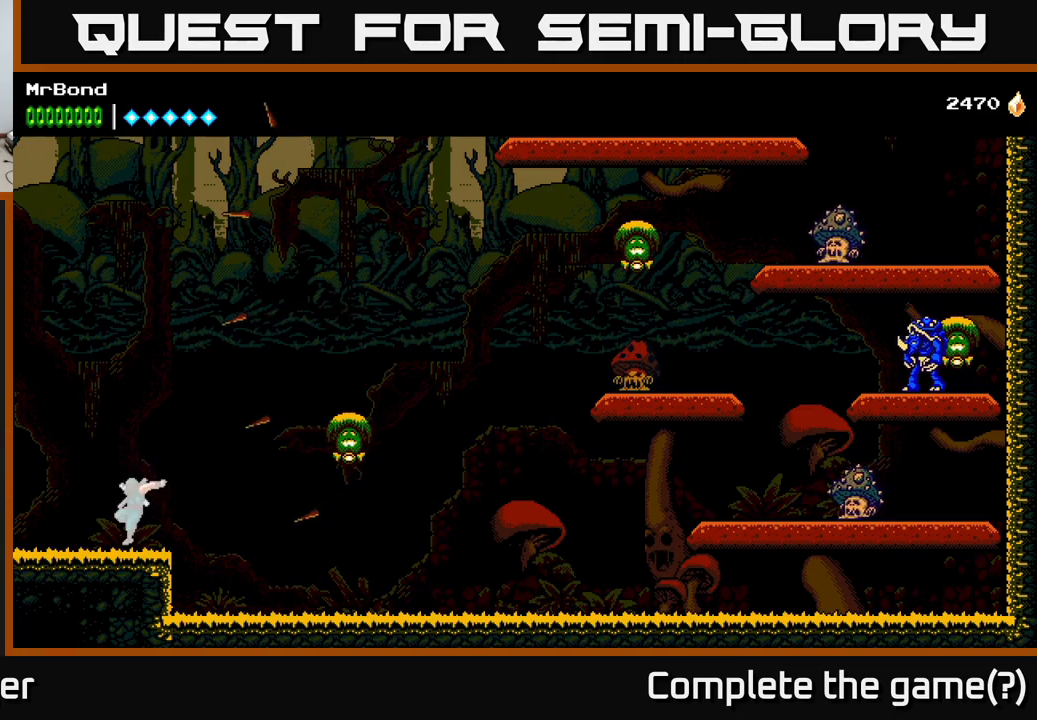
{"buttons": ["DPAD_LEFT"], "right_stick": "center", "events": []}
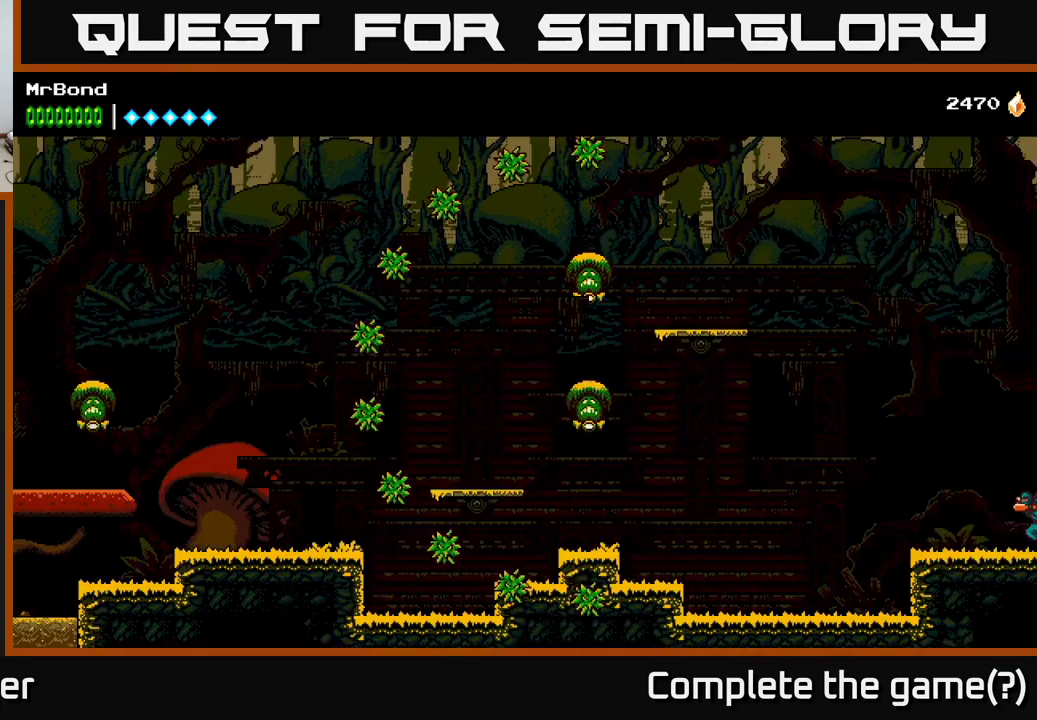
{"buttons": ["DPAD_LEFT"], "right_stick": "center", "events": []}
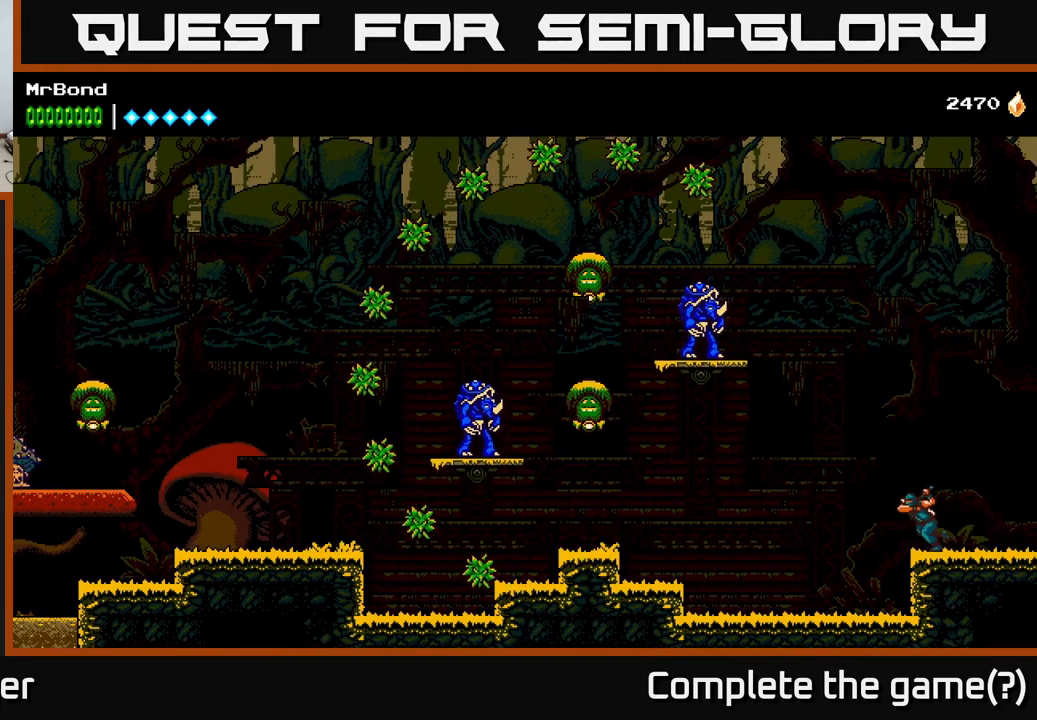
{"buttons": ["X", "DPAD_LEFT"], "right_stick": "center", "events": [[17, "A", "down"], [283, "A", "up"], [483, "X", "down"]]}
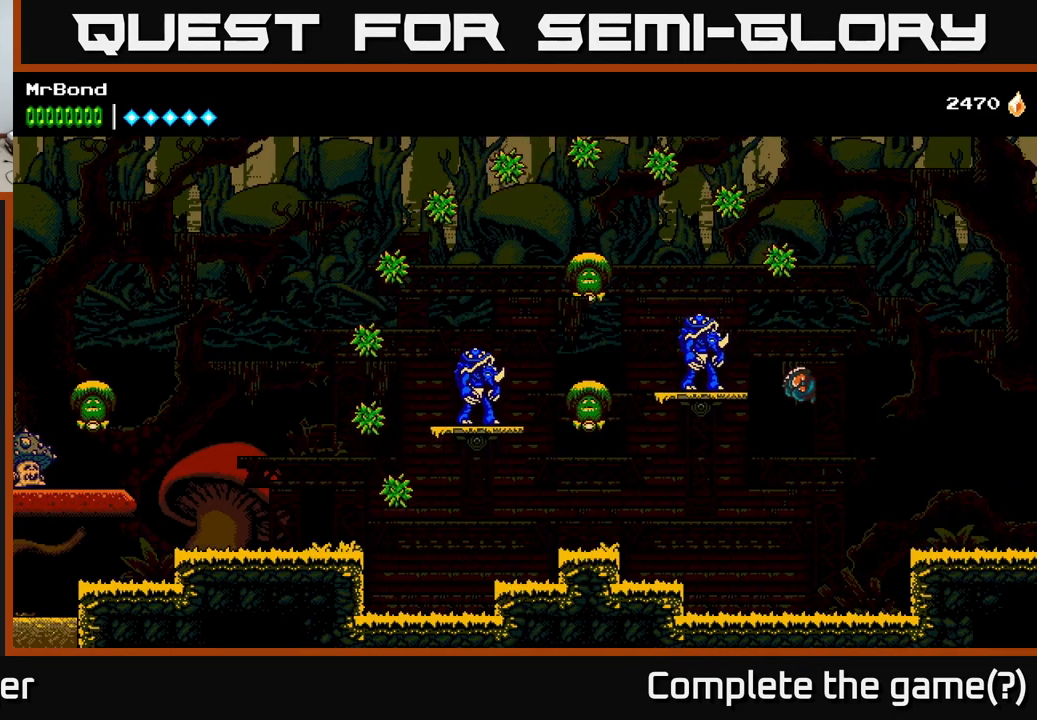
{"buttons": ["X", "DPAD_LEFT"], "right_stick": "center", "events": [[100, "X", "up"], [300, "A", "down"], [383, "X", "down"], [433, "A", "up"]]}
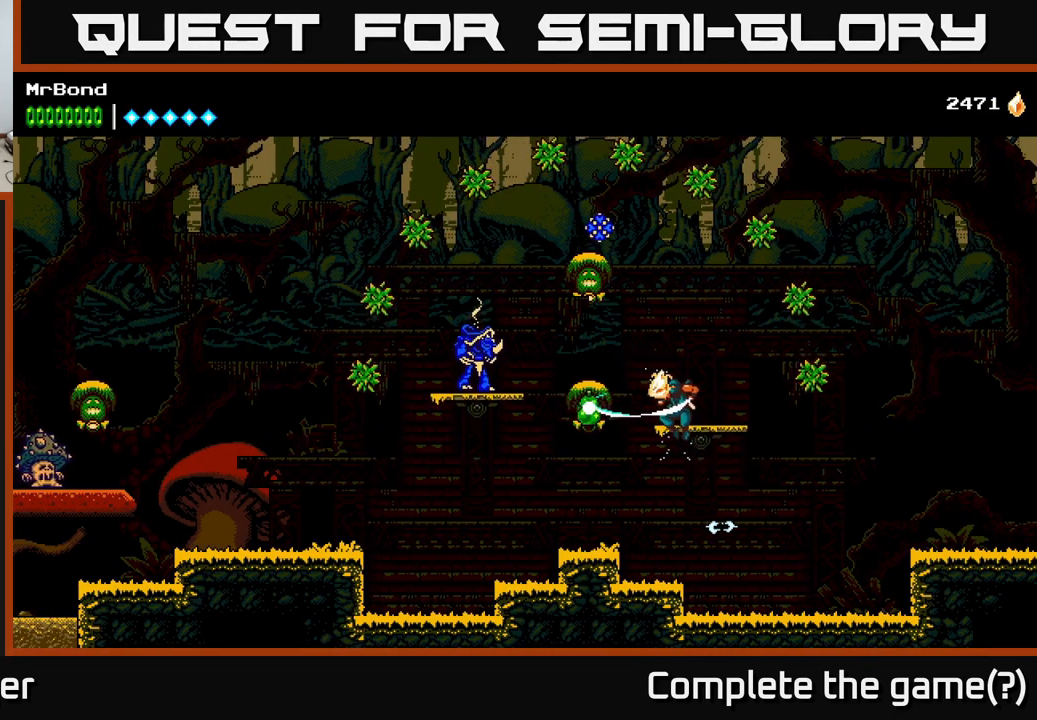
{"buttons": ["DPAD_LEFT"], "right_stick": "center", "events": [[17, "X", "up"], [267, "A", "down"], [383, "X", "down"], [433, "A", "up"], [500, "X", "up"]]}
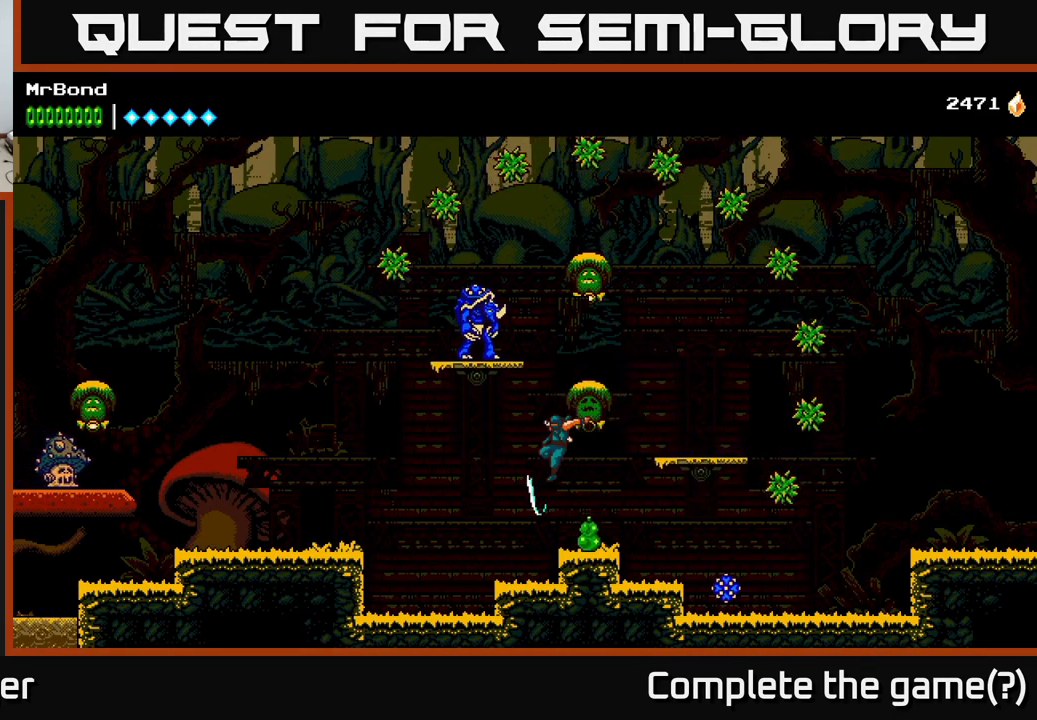
{"buttons": ["DPAD_RIGHT"], "right_stick": "center", "events": [[300, "A", "down"], [350, "A", "up"], [367, "DPAD_LEFT", "up"], [400, "DPAD_RIGHT", "down"]]}
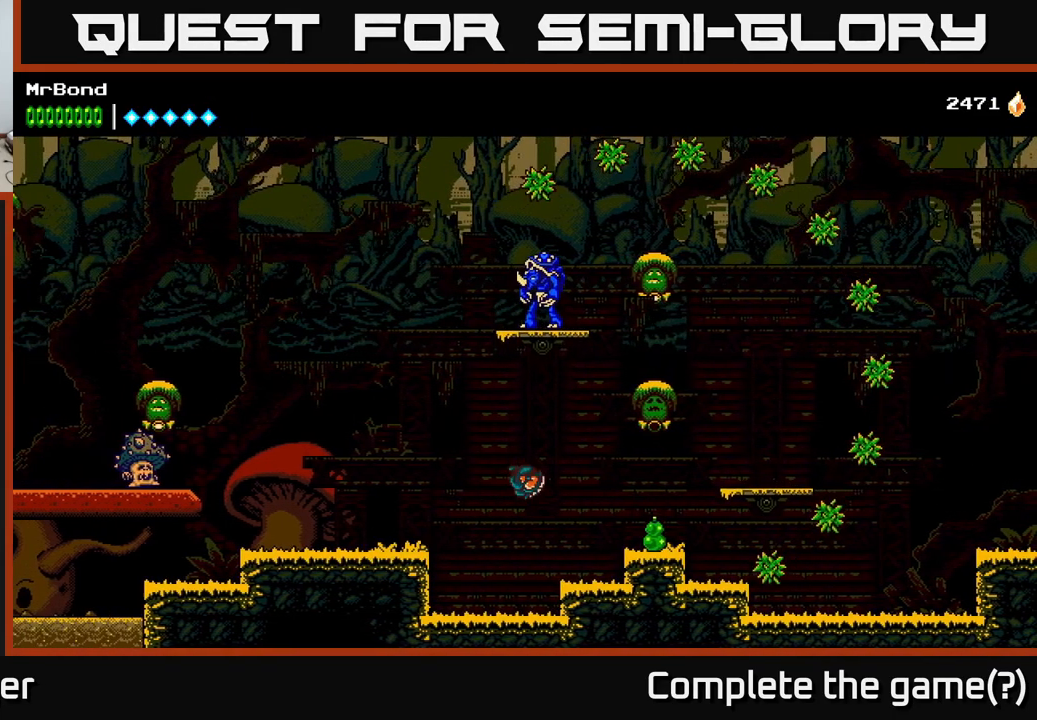
{"buttons": ["DPAD_LEFT"], "right_stick": "center", "events": [[117, "A", "down"], [233, "A", "up"], [483, "DPAD_RIGHT", "up"], [500, "DPAD_LEFT", "down"]]}
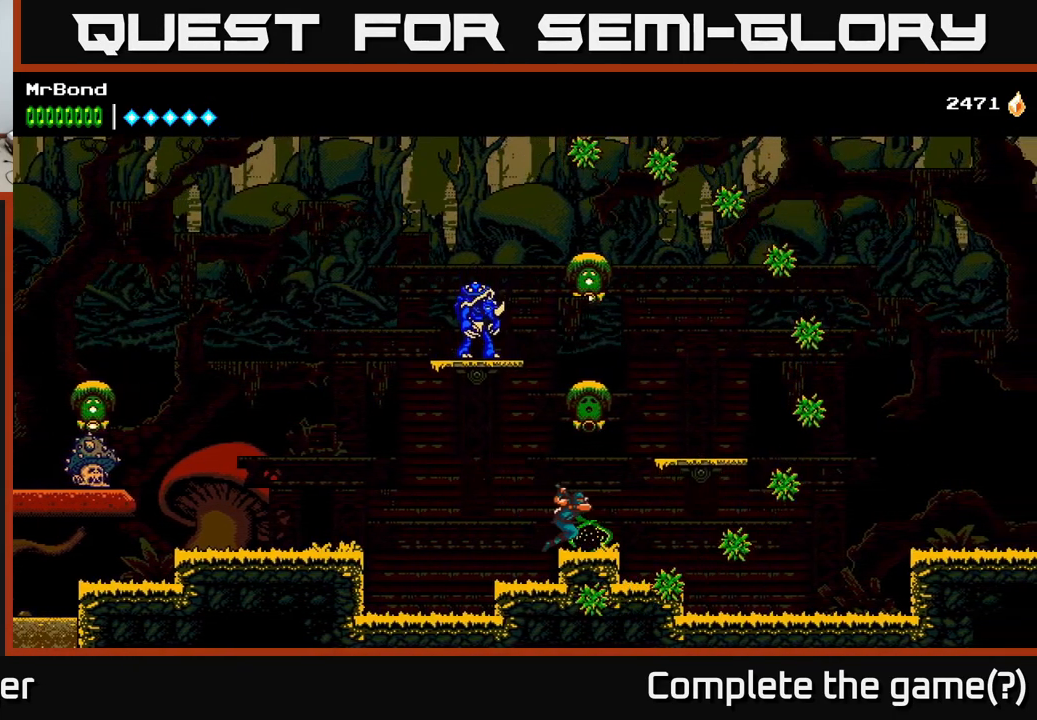
{"buttons": ["A", "DPAD_LEFT"], "right_stick": "center", "events": [[33, "A", "down"], [300, "X", "down"], [367, "A", "up"], [417, "X", "up"], [483, "A", "down"]]}
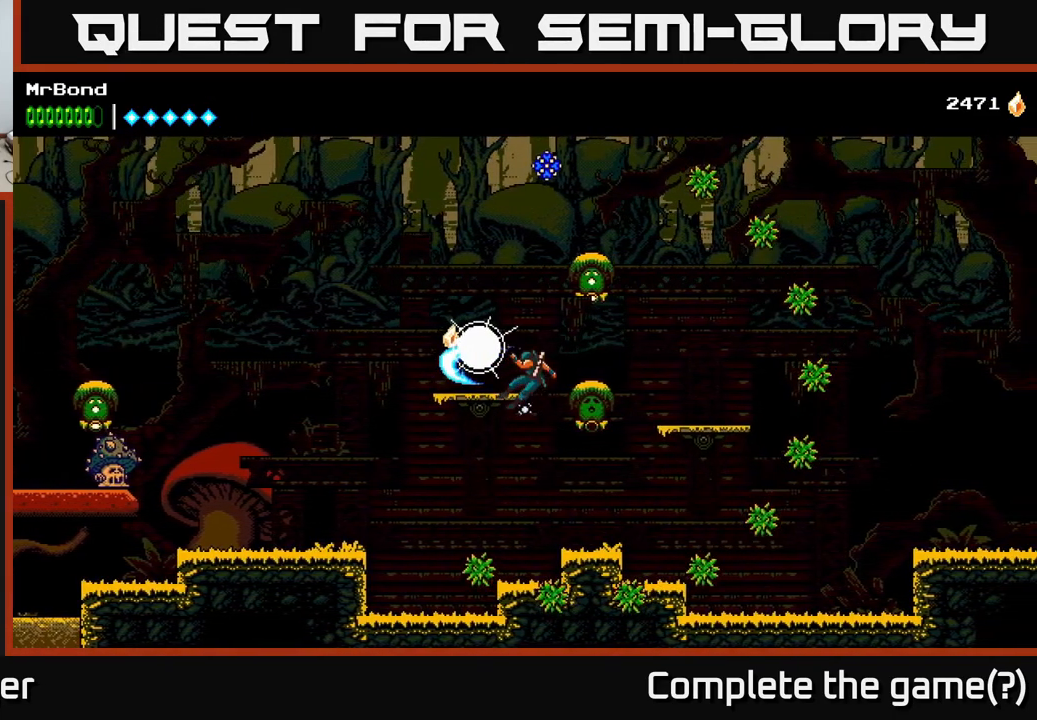
{"buttons": ["A", "DPAD_LEFT"], "right_stick": "center", "events": [[250, "A", "up"], [483, "A", "down"]]}